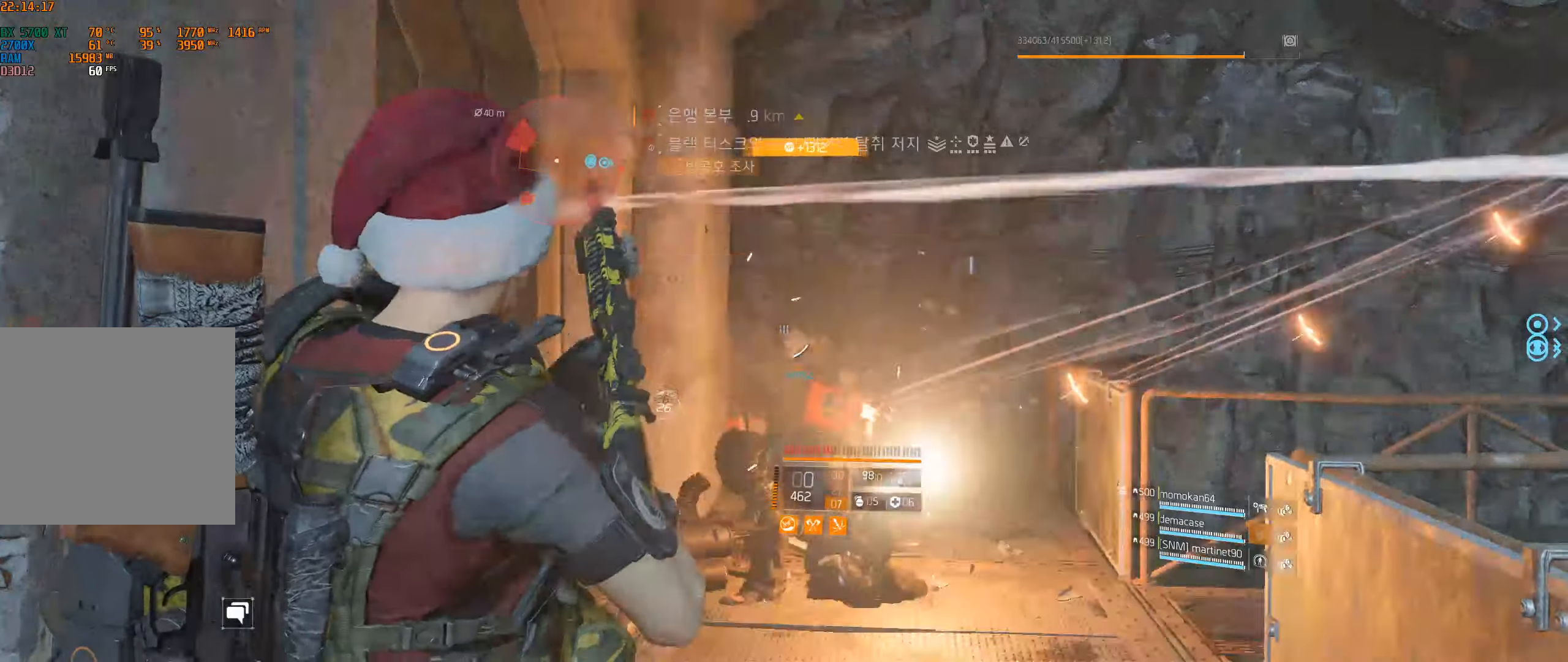
Gameplay with a controller (Xbox layout); each line is a JSON object with the inputs held at the frame after it. "events" lists button and stick changes between this image and that frame as [ms after this image, input, new state], when the widget could be followed in between. Not read: DPAD_DOWN DPAD_LEFT DPAD_RIGHT DPAD_UP HOME L1 L2 L3 R1 R2 R3 other_buttons right_stick.
{"buttons": [], "left_stick": "right", "events": [[316, "left_stick", "right"]]}
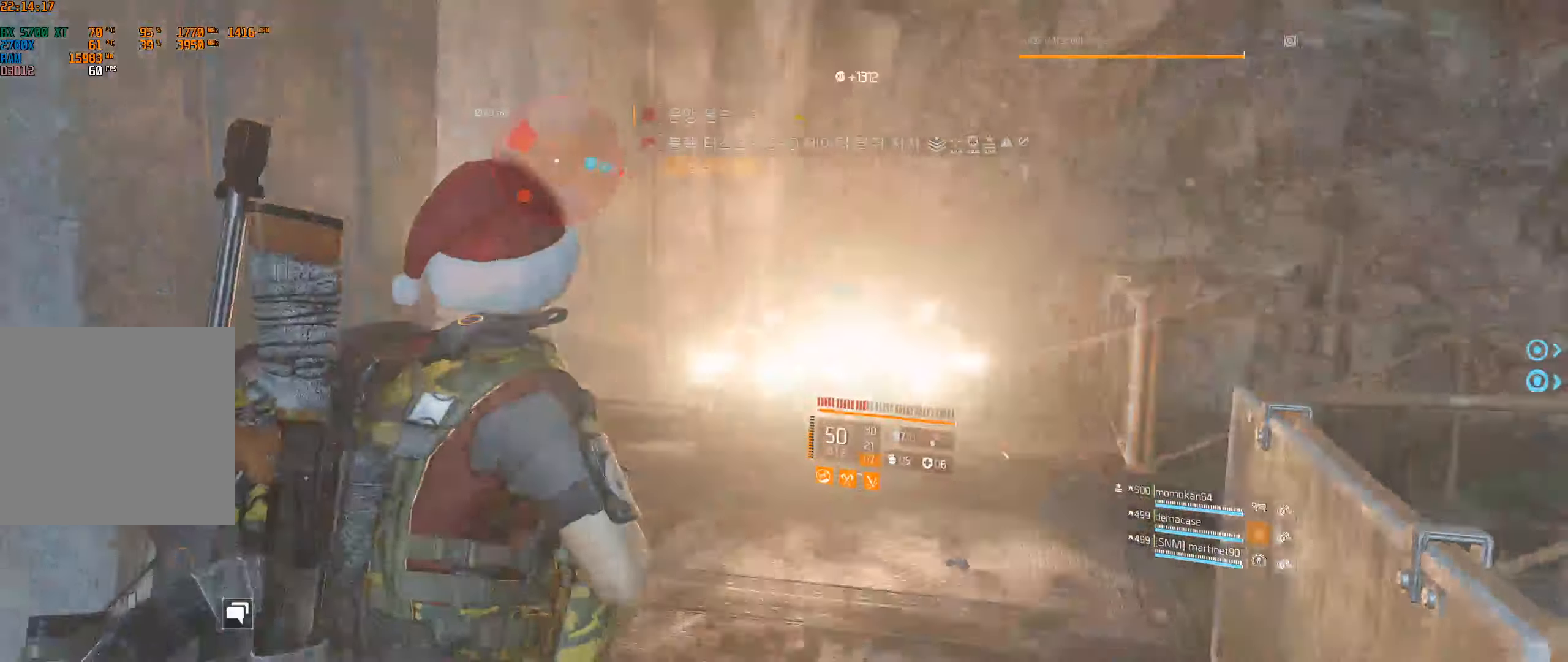
{"buttons": [], "left_stick": "up-right", "events": [[283, "left_stick", "up-right"]]}
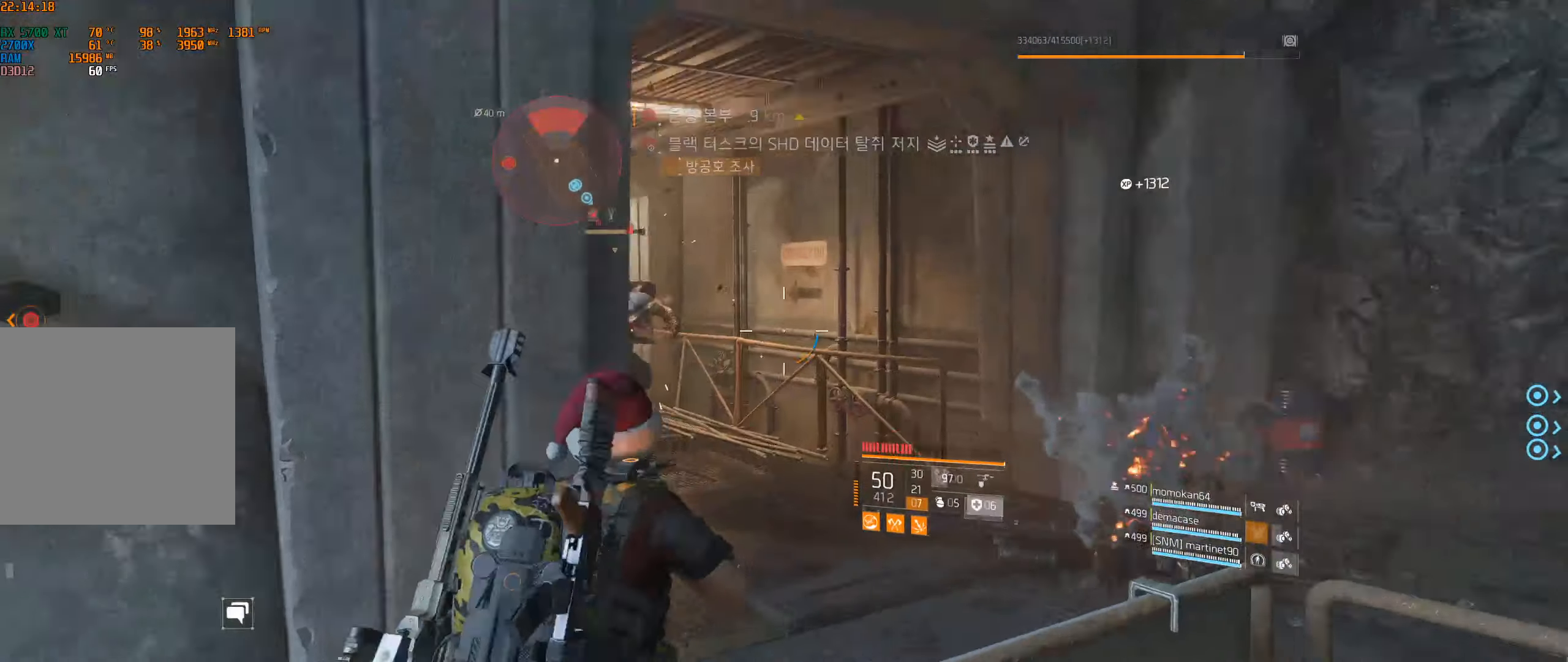
{"buttons": [], "left_stick": "center", "events": [[216, "left_stick", "up"], [316, "left_stick", "center"]]}
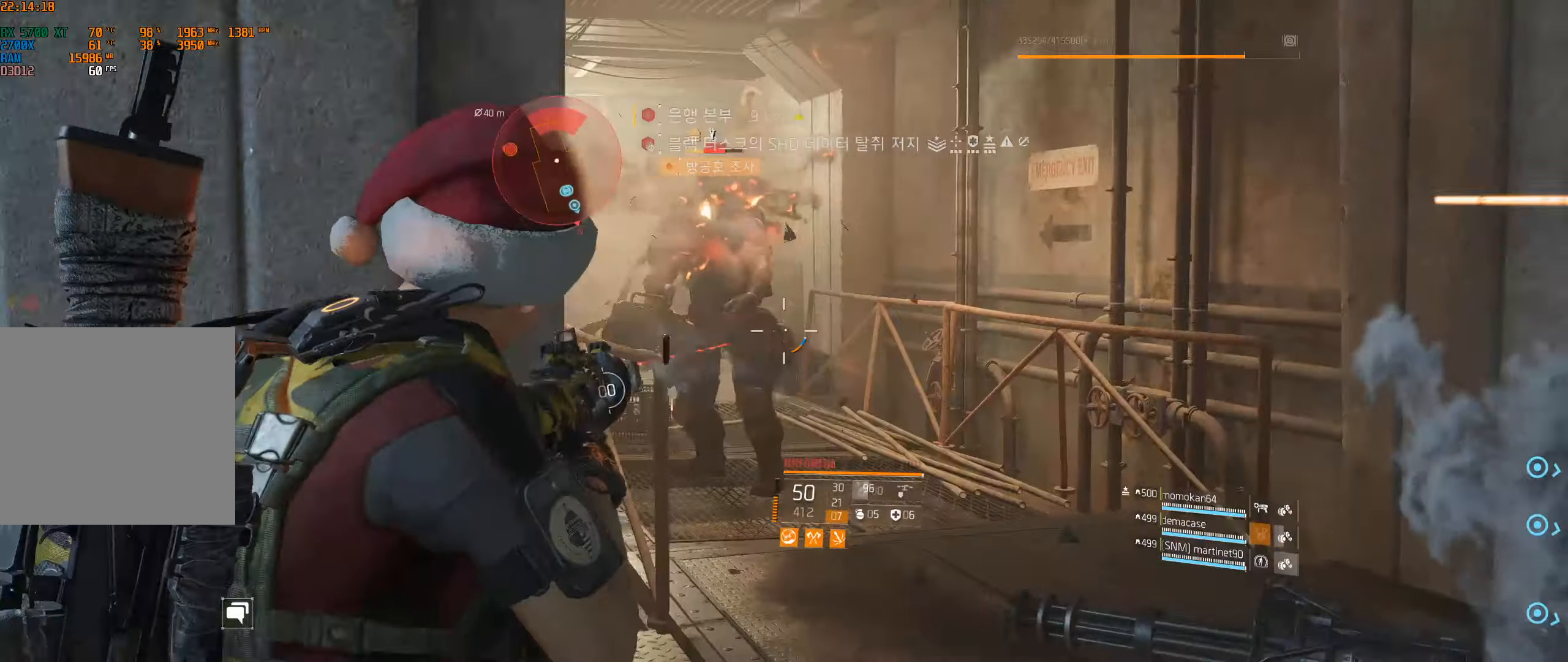
{"buttons": [], "left_stick": "center", "events": []}
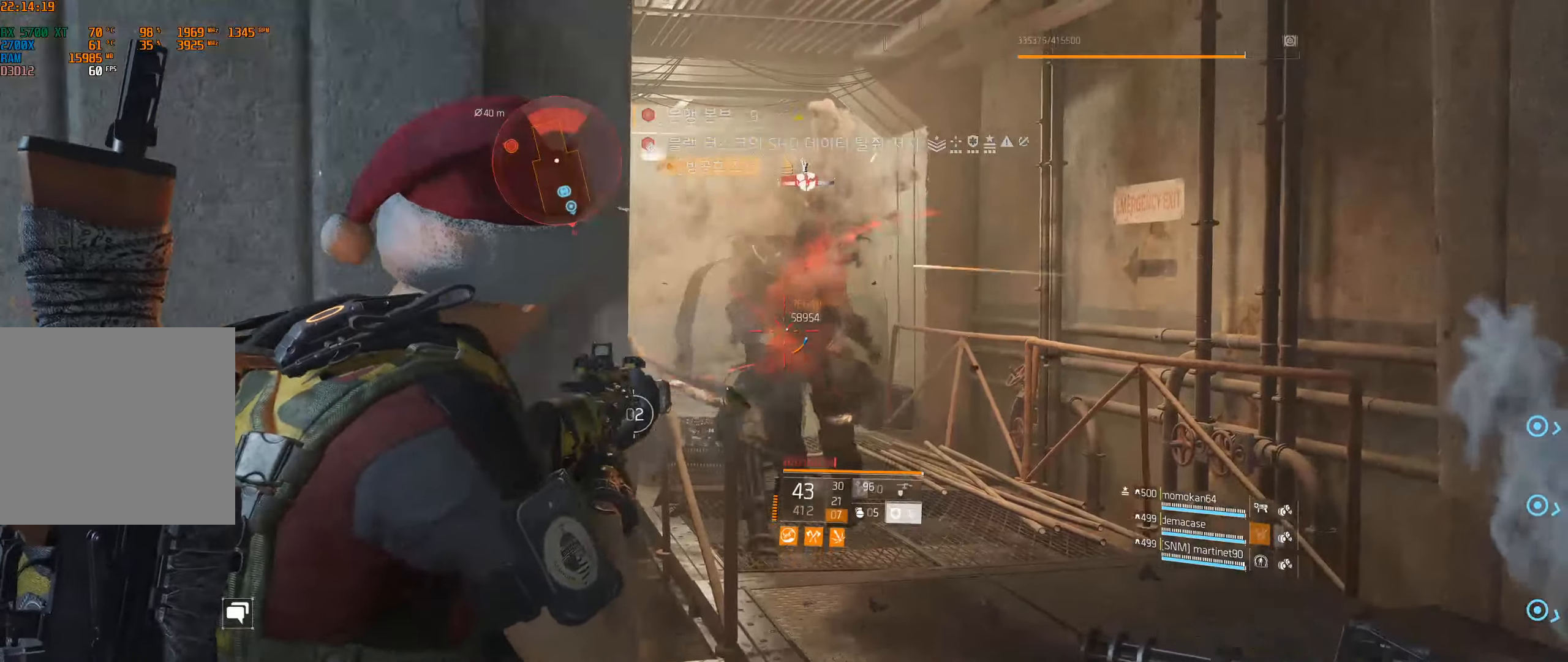
{"buttons": [], "left_stick": "center", "events": []}
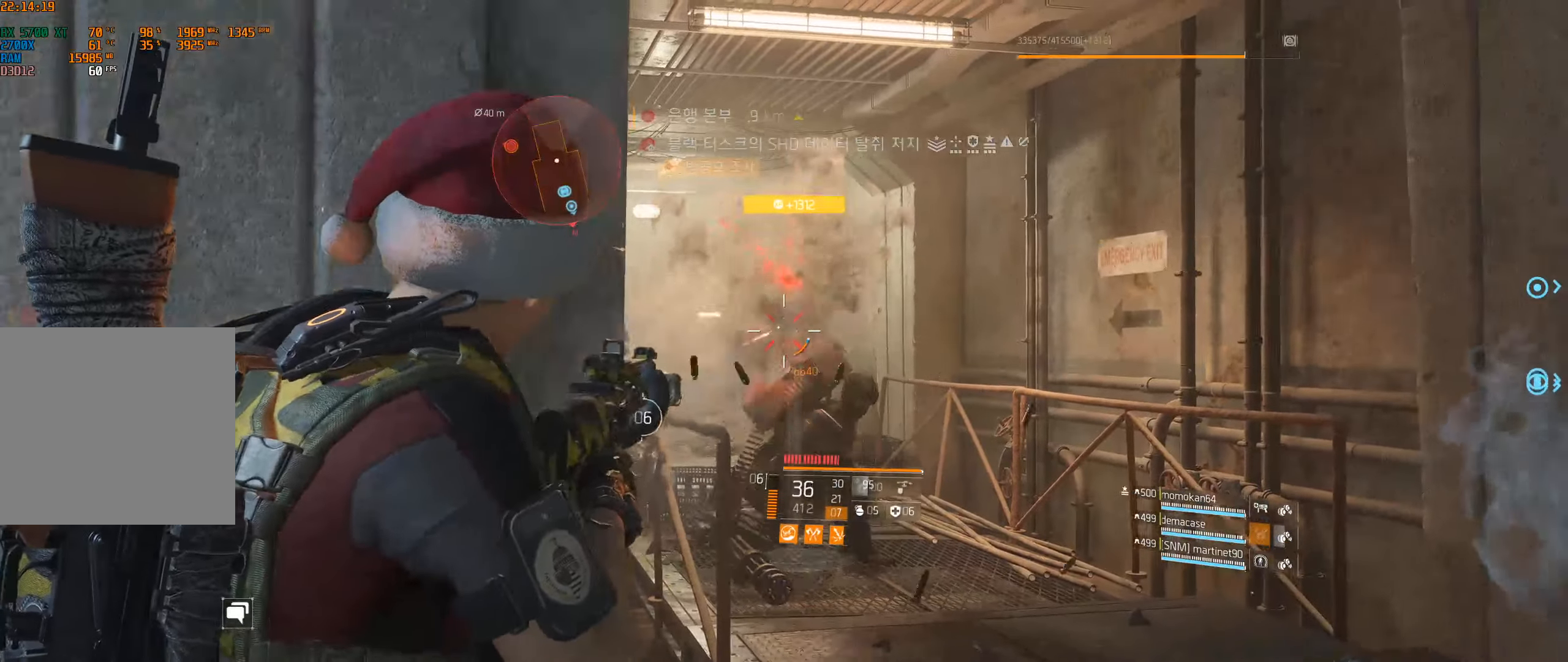
{"buttons": [], "left_stick": "center", "events": []}
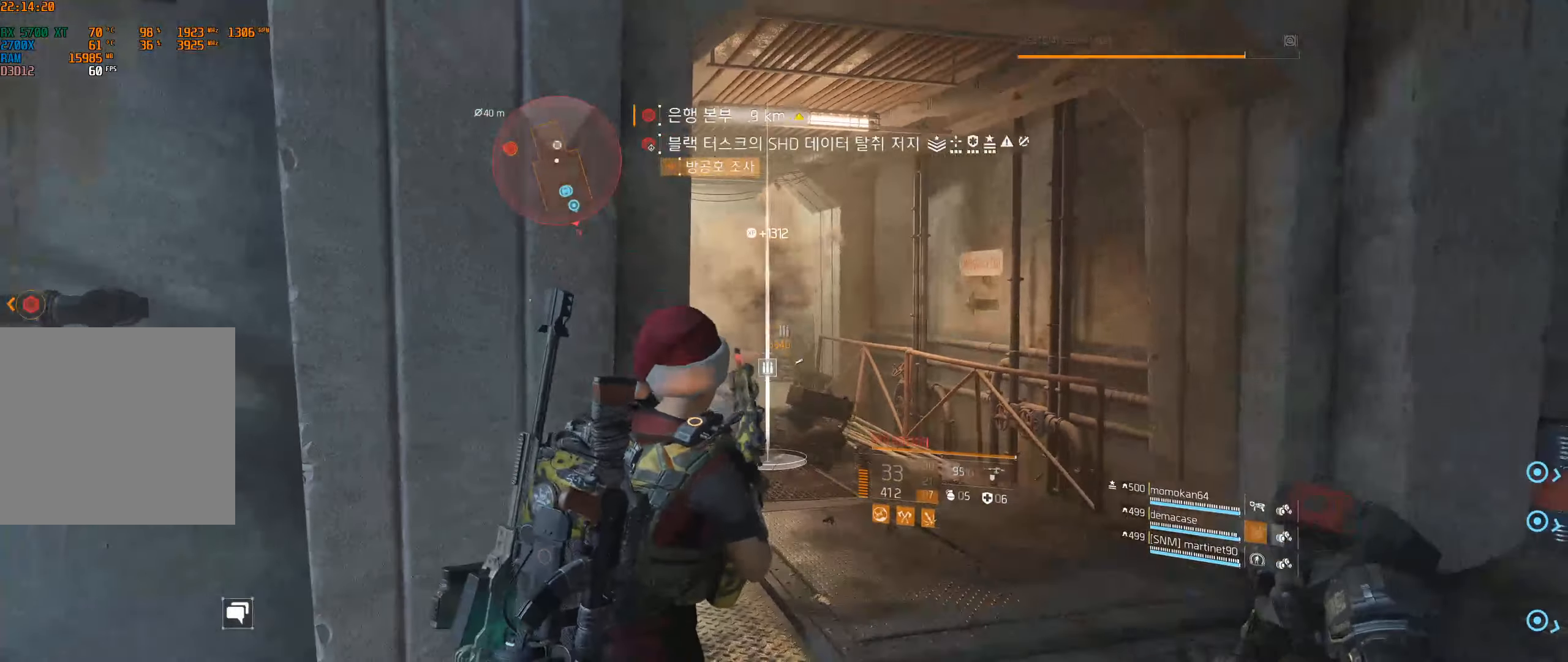
{"buttons": [], "left_stick": "center", "events": []}
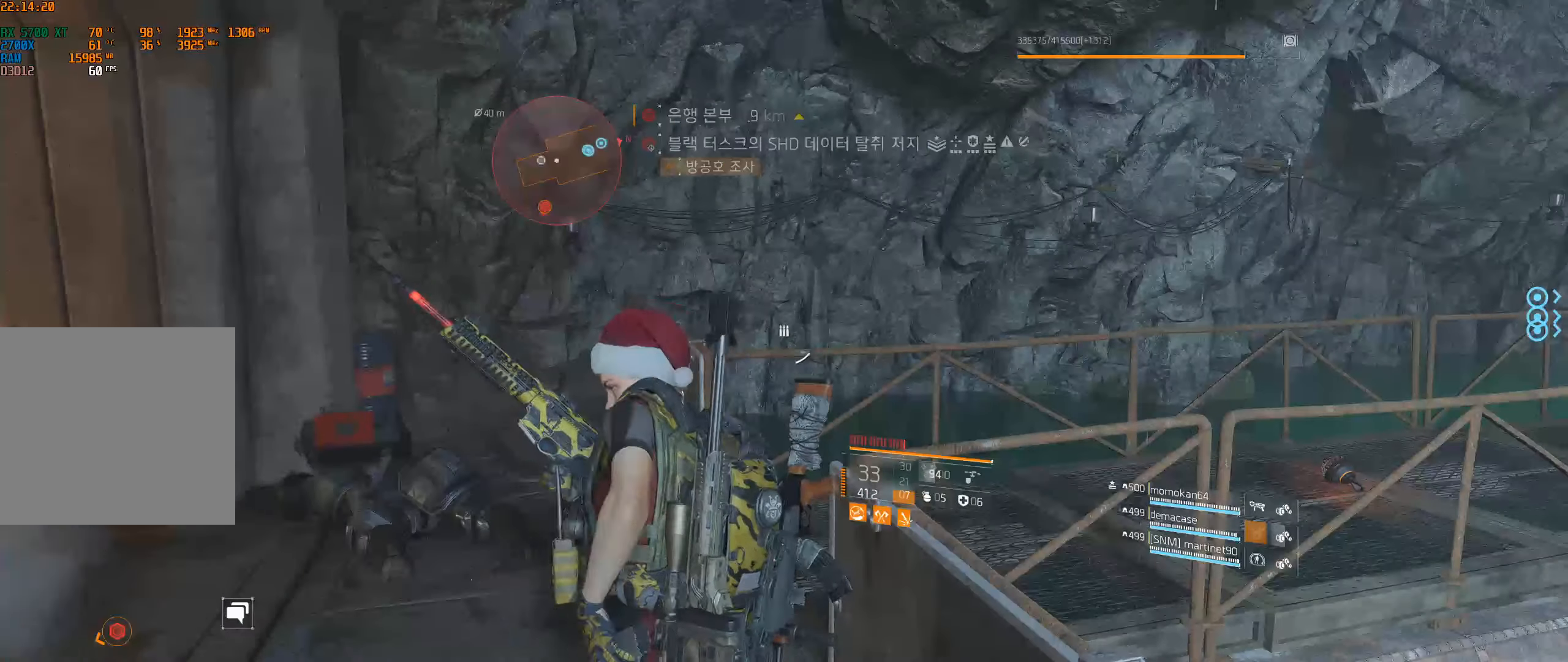
{"buttons": [], "left_stick": "up", "events": [[216, "left_stick", "up"]]}
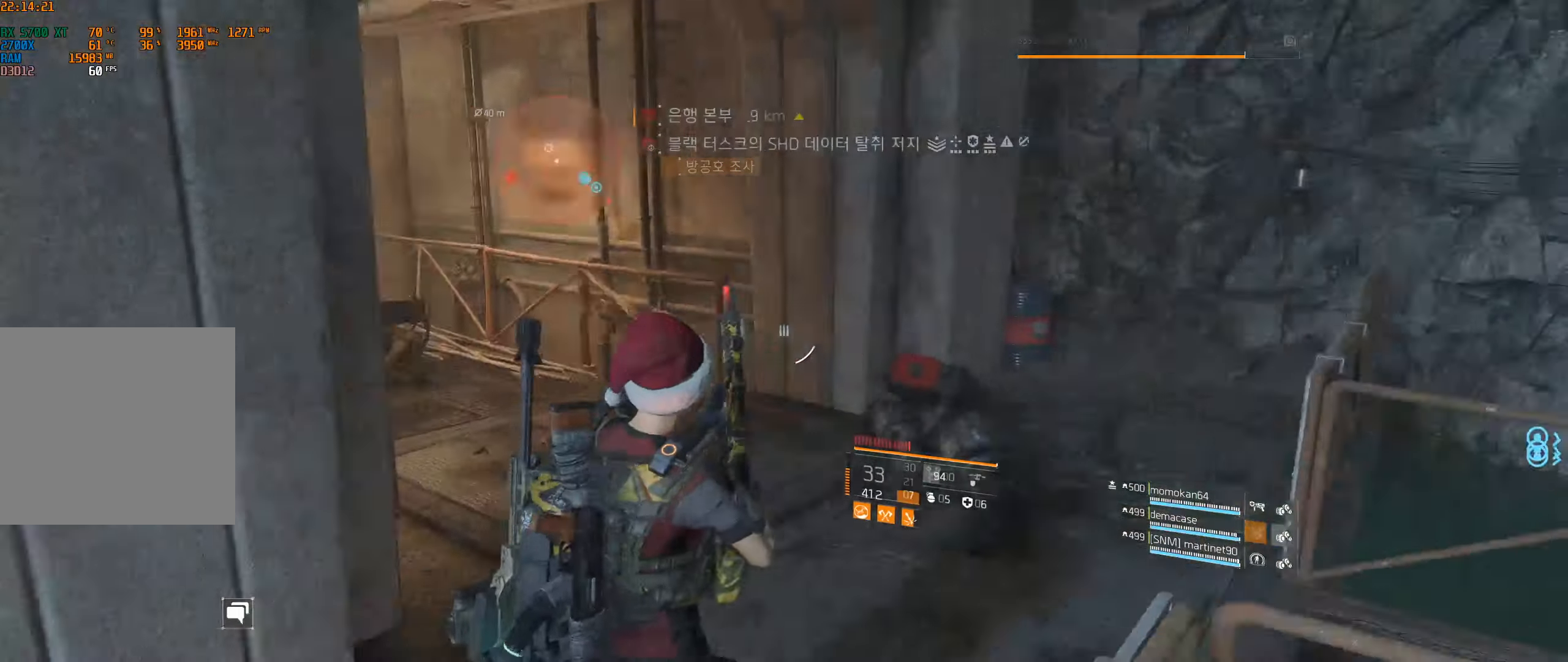
{"buttons": [], "left_stick": "up", "events": []}
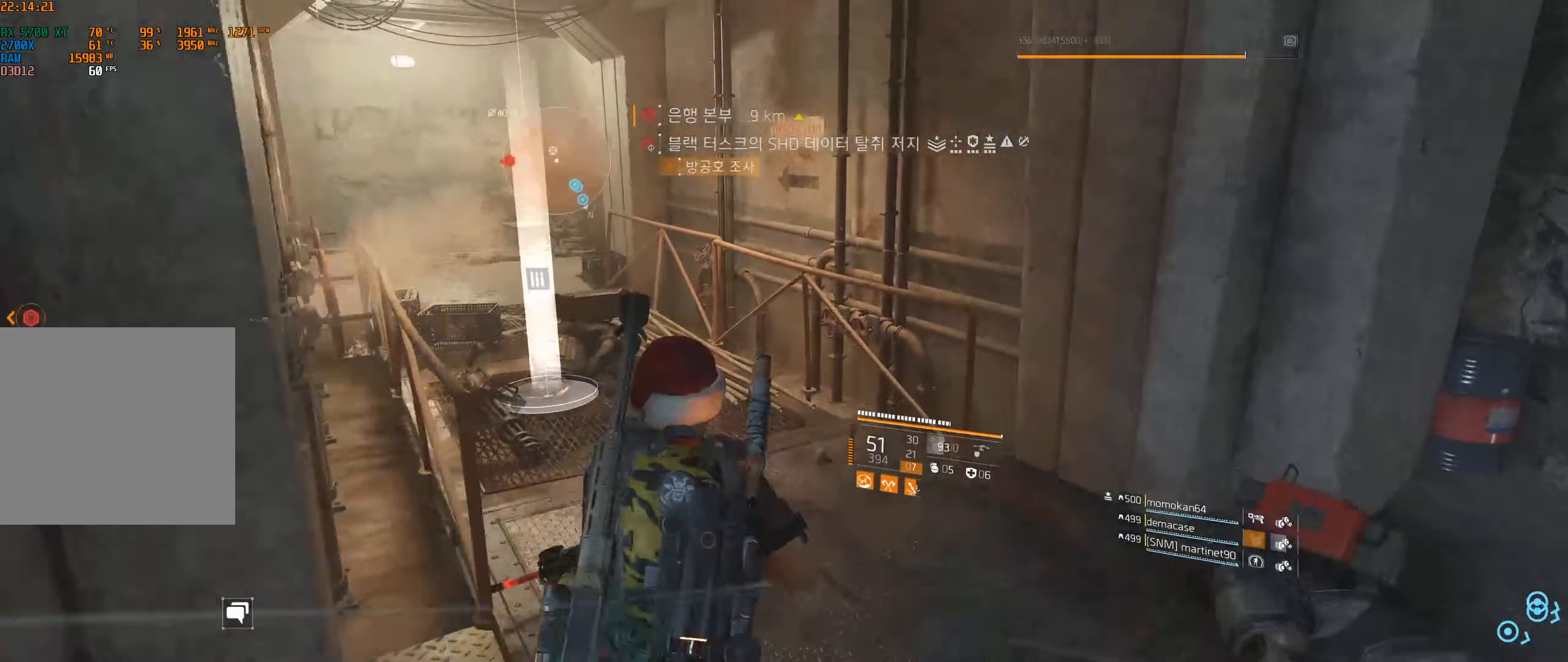
{"buttons": [], "left_stick": "up", "events": []}
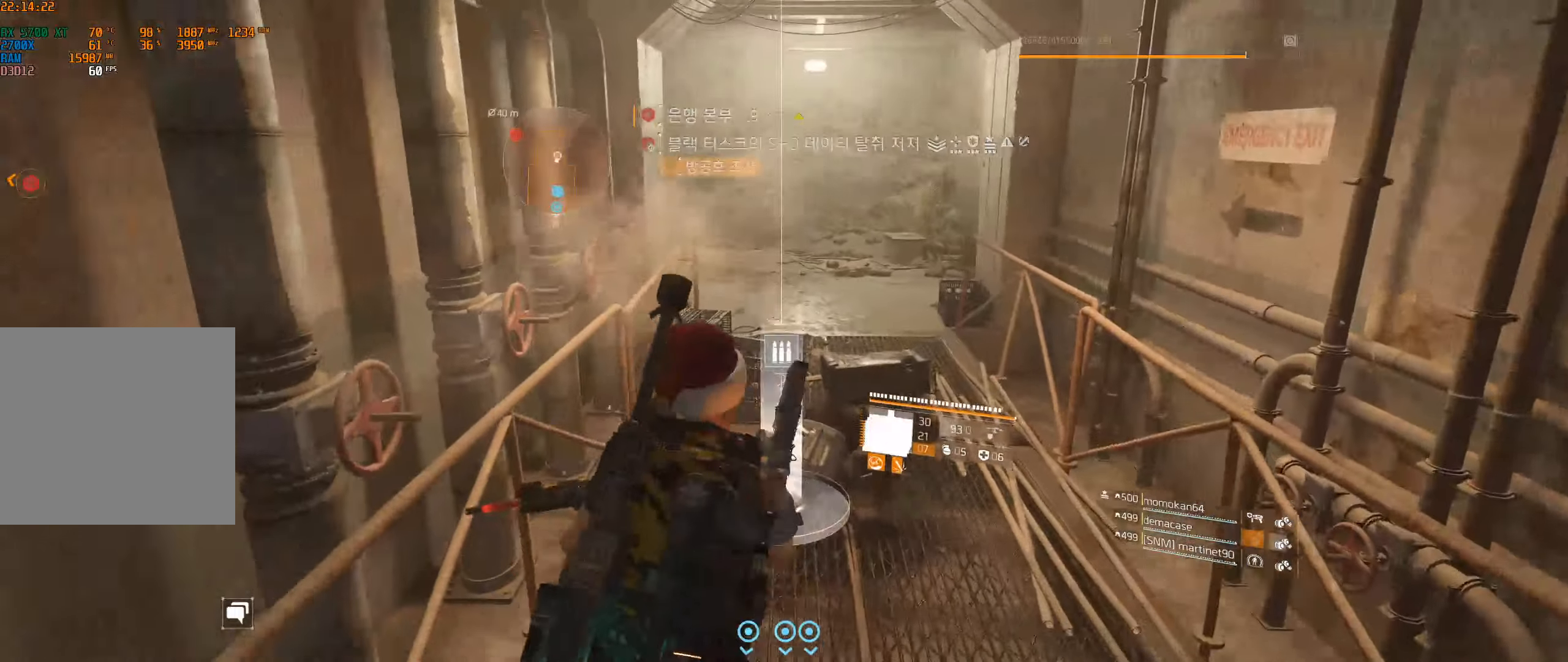
{"buttons": [], "left_stick": "up", "events": []}
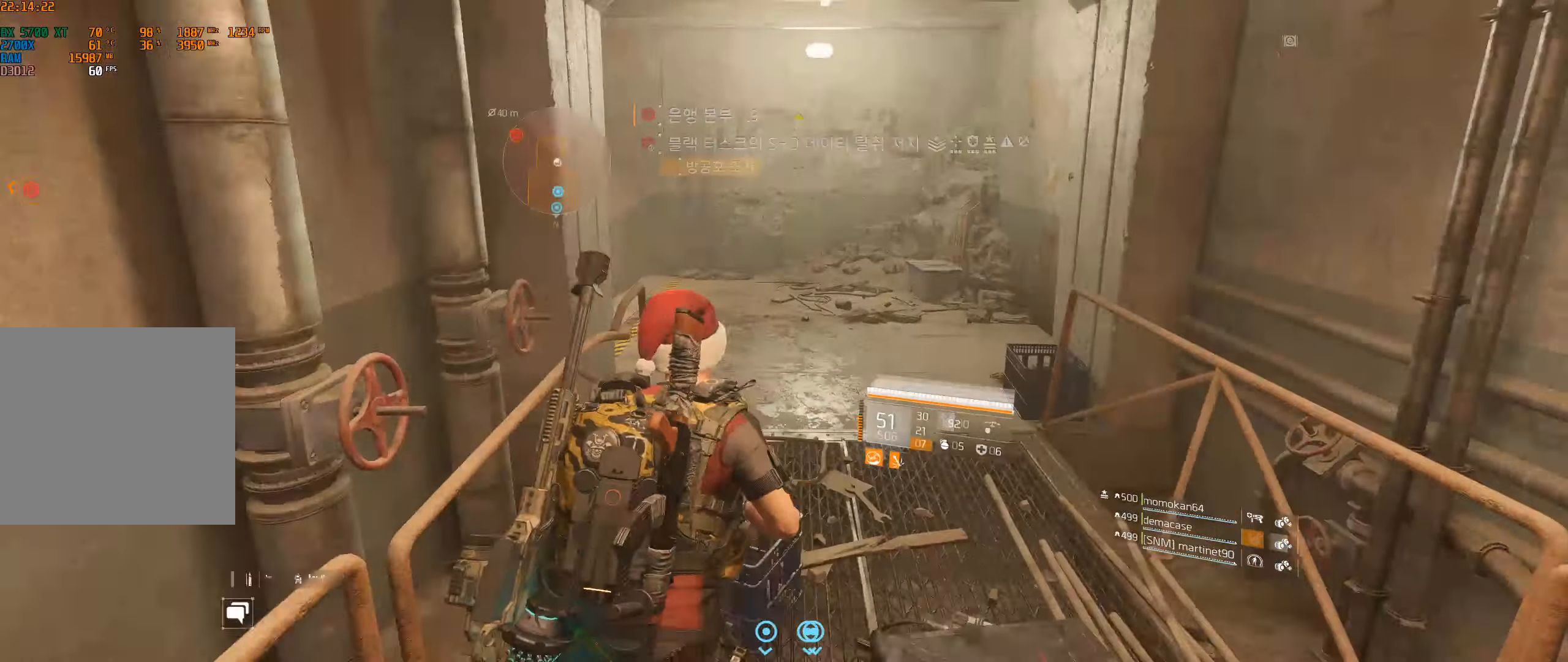
{"buttons": [], "left_stick": "up", "events": []}
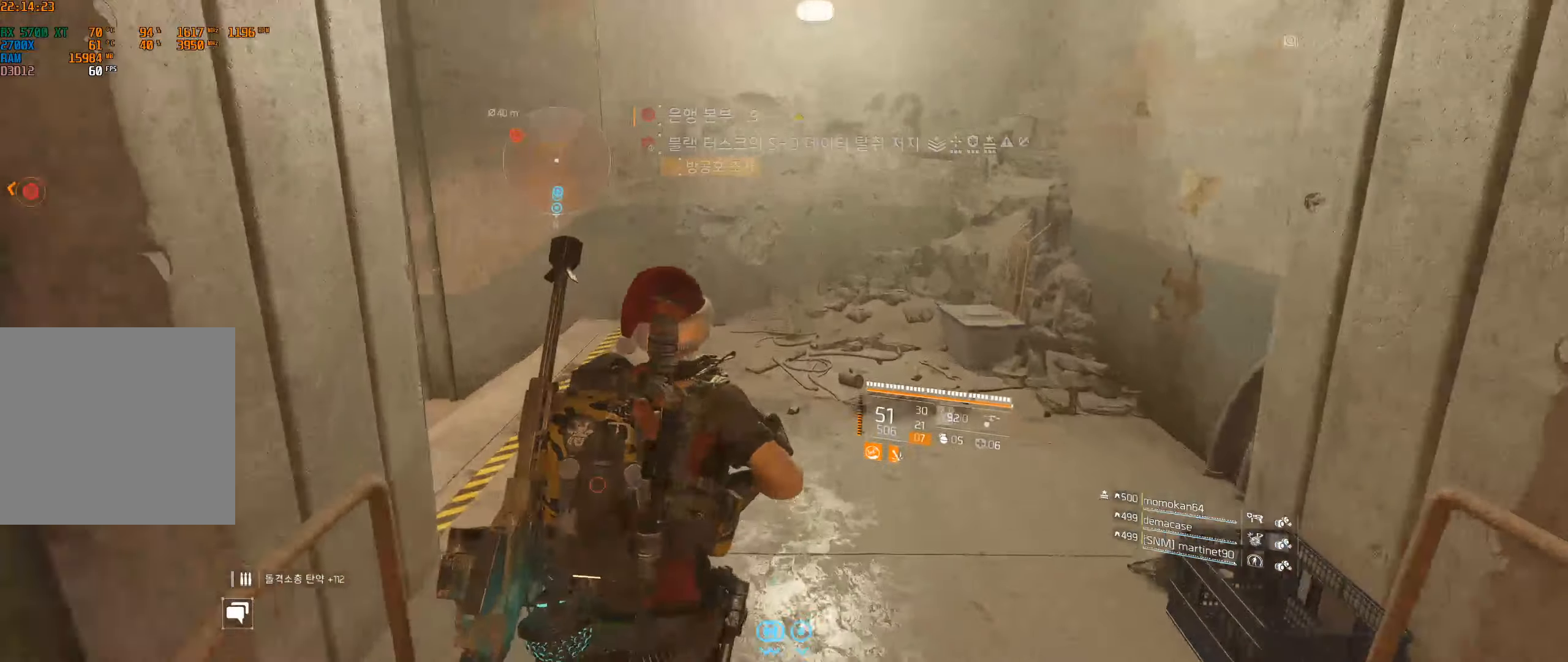
{"buttons": [], "left_stick": "center", "events": [[183, "left_stick", "center"]]}
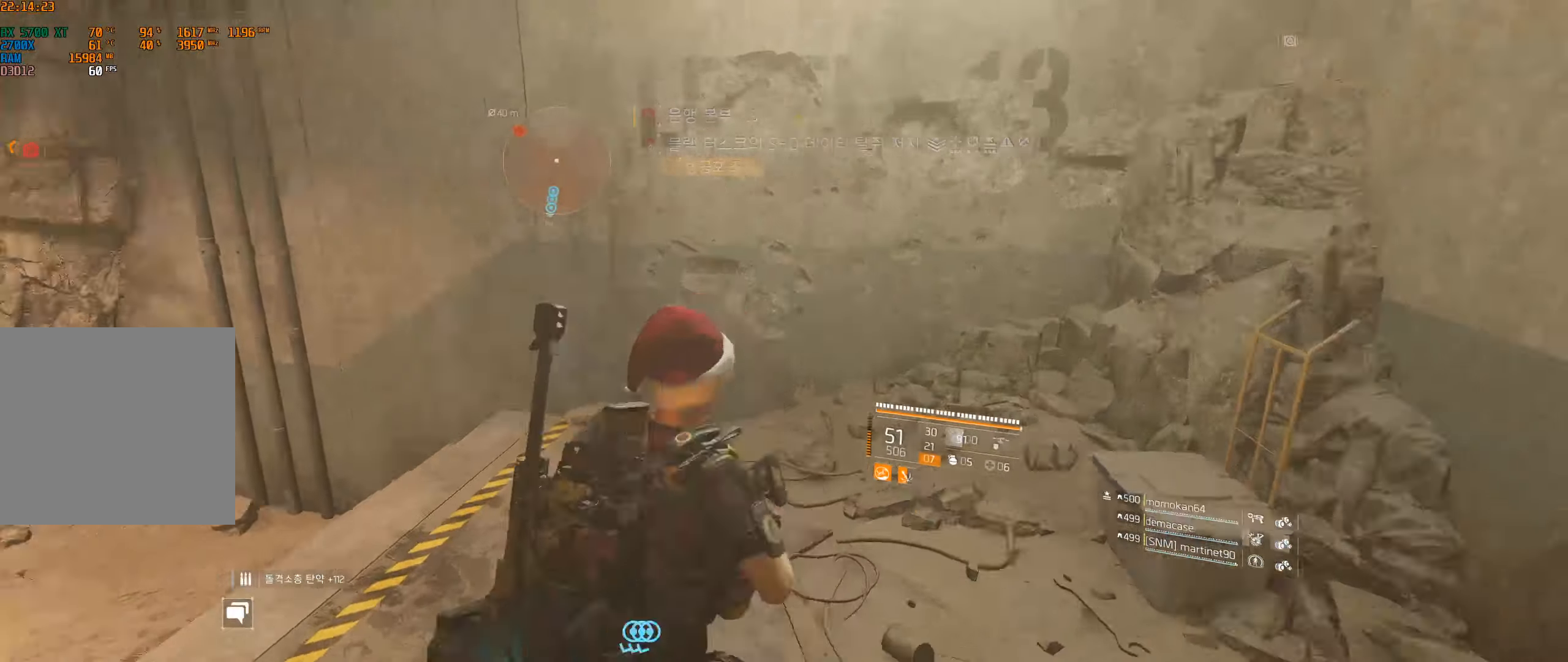
{"buttons": [], "left_stick": "center"}
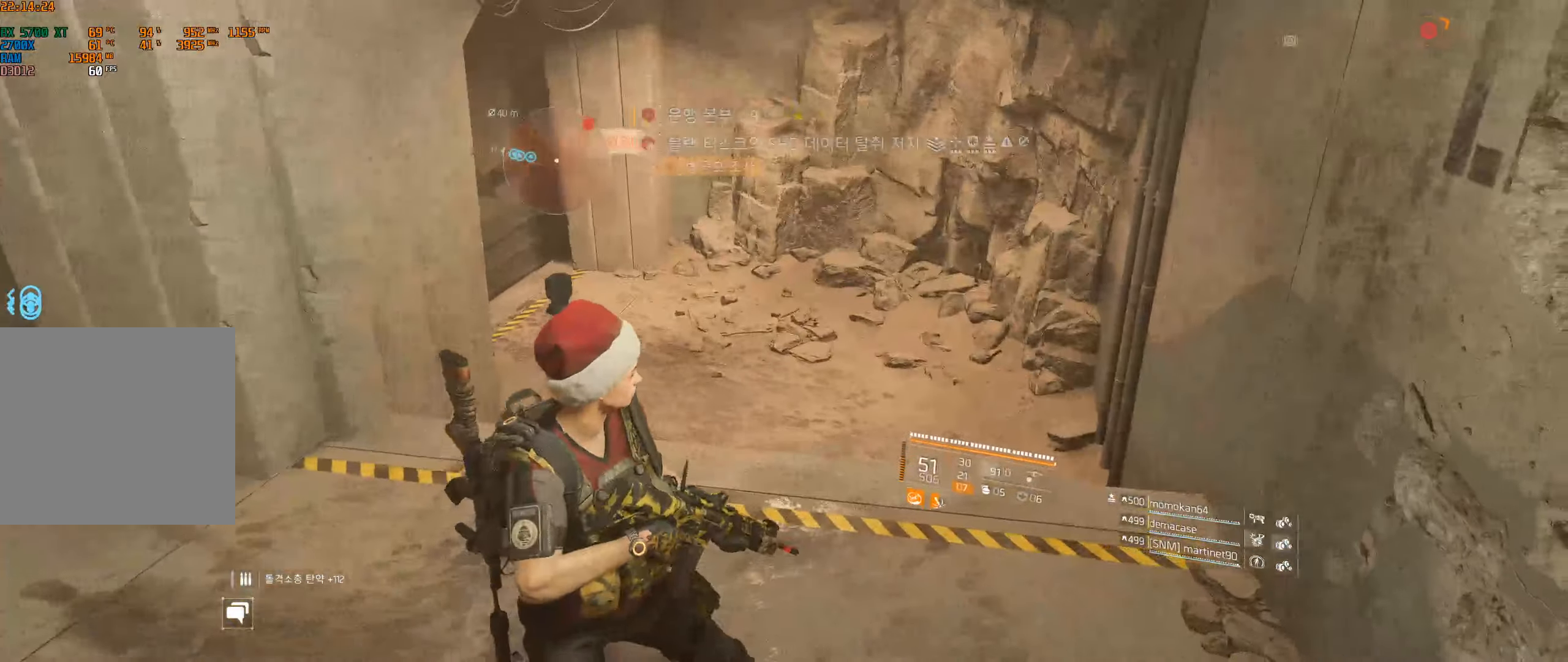
{"buttons": [], "left_stick": "up", "events": [[50, "left_stick", "up"]]}
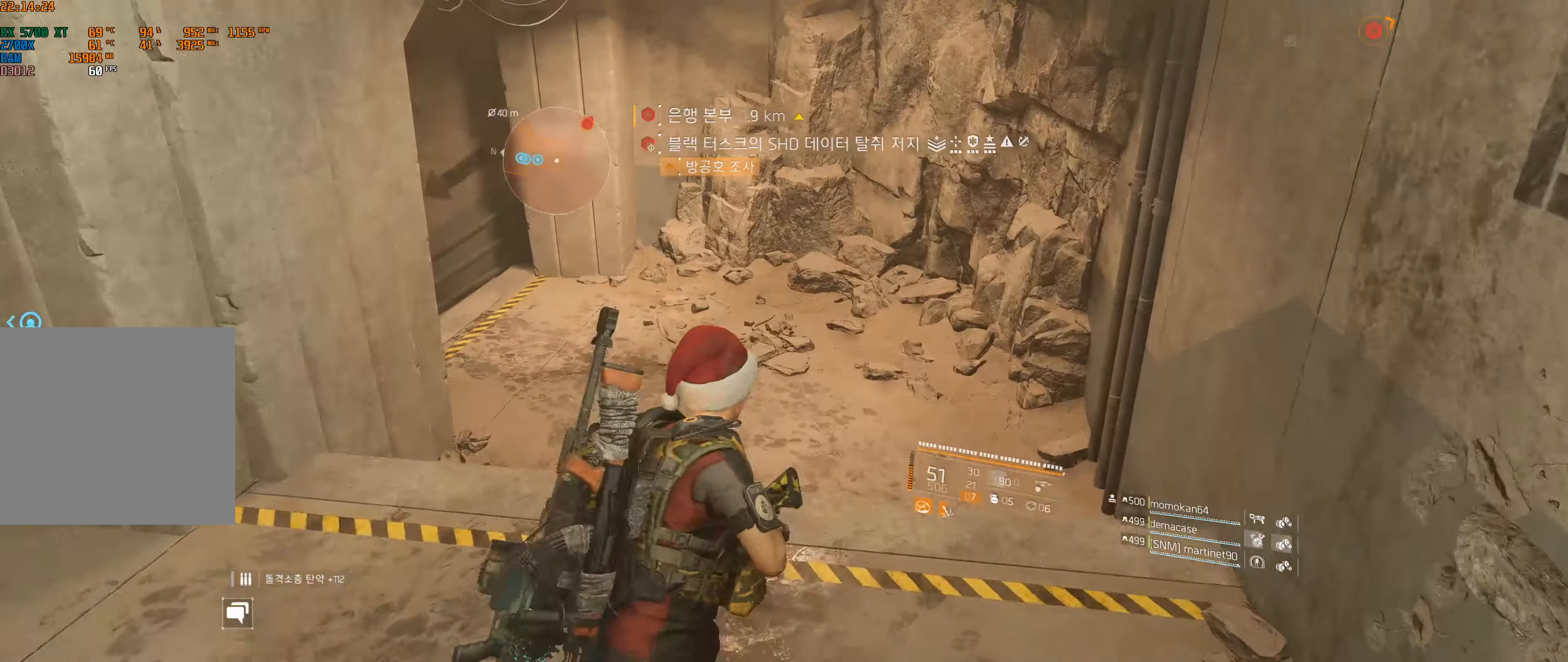
{"buttons": [], "left_stick": "up-right", "events": [[417, "left_stick", "up-right"]]}
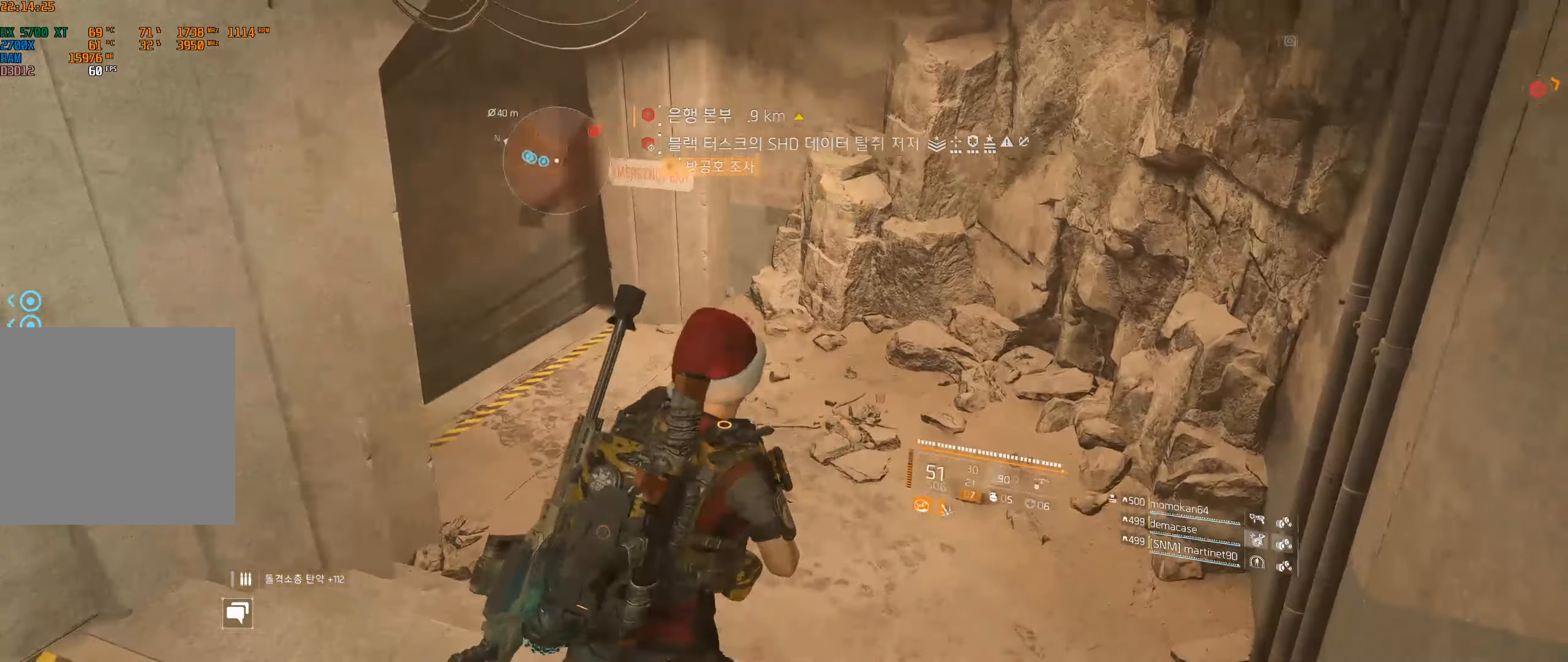
{"buttons": [], "left_stick": "up-right", "events": []}
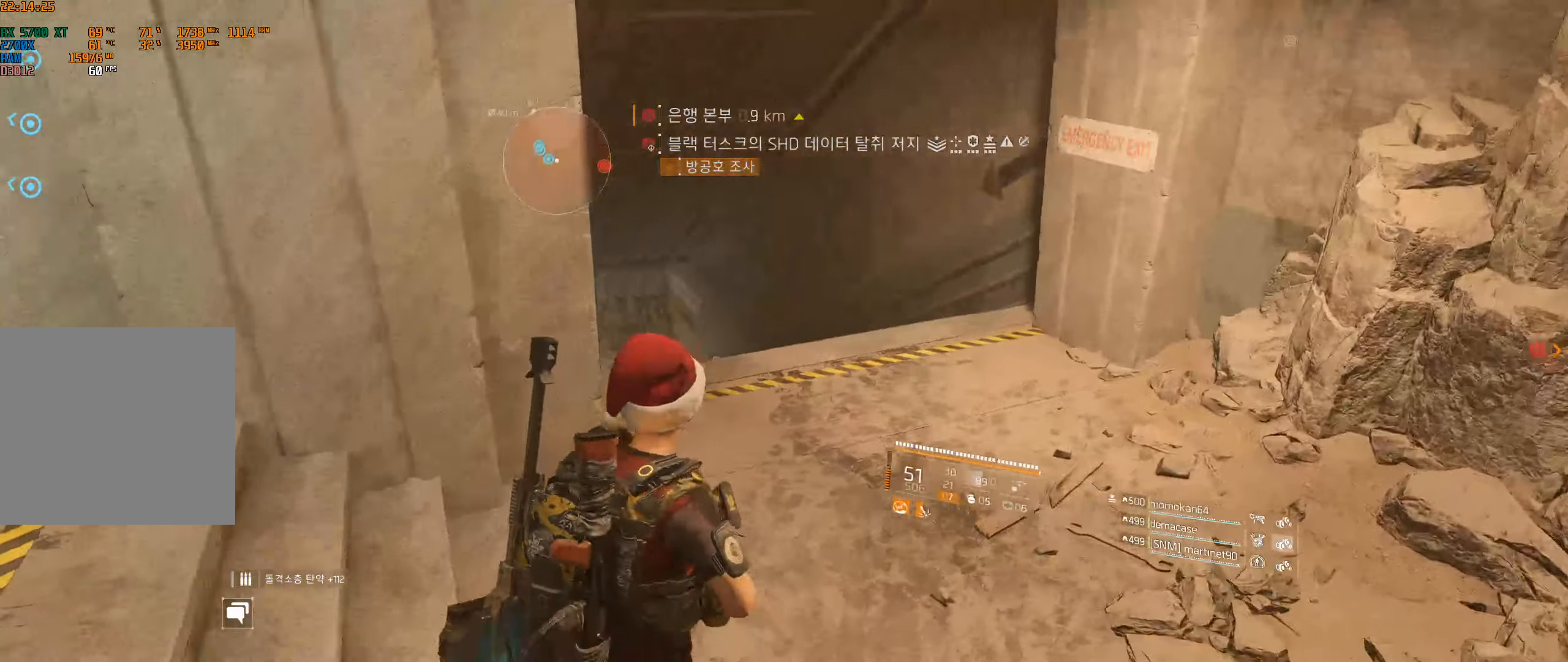
{"buttons": [], "left_stick": "up-right", "events": []}
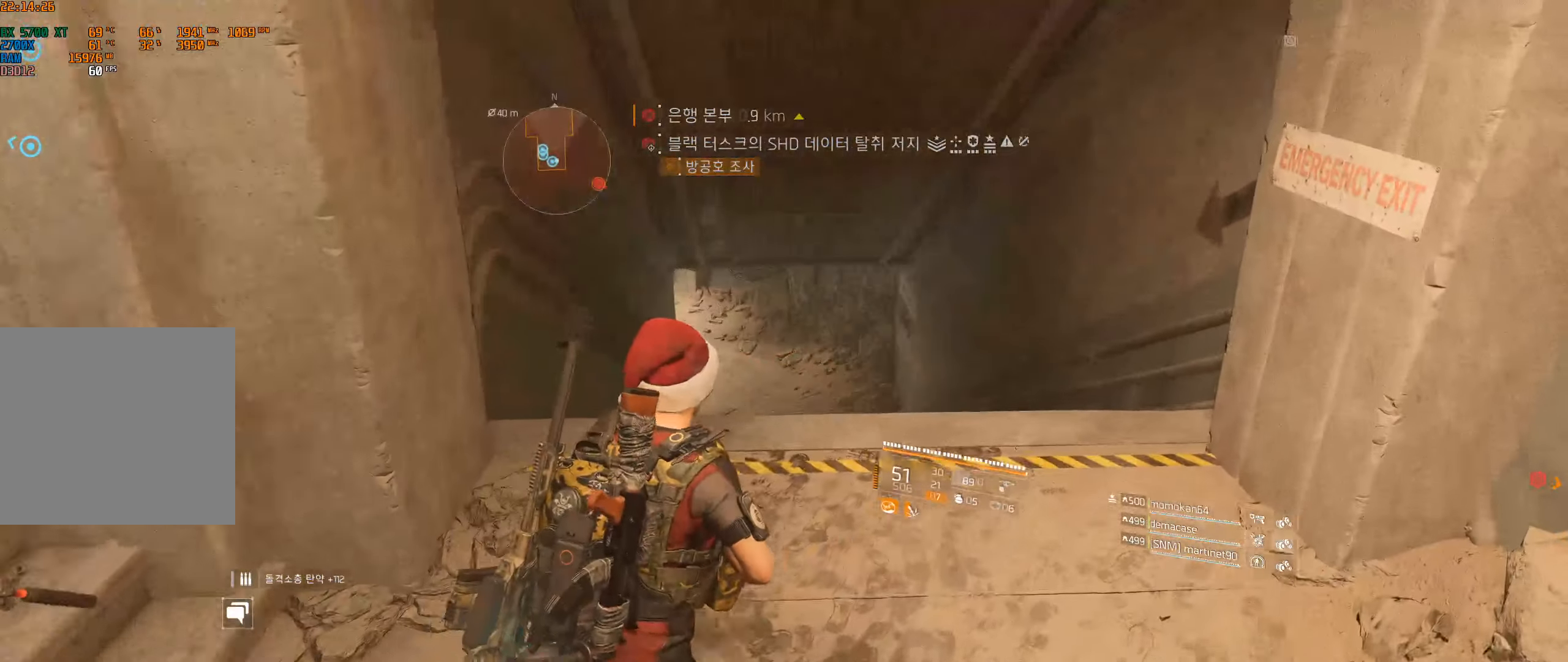
{"buttons": [], "left_stick": "up", "events": [[33, "left_stick", "up"]]}
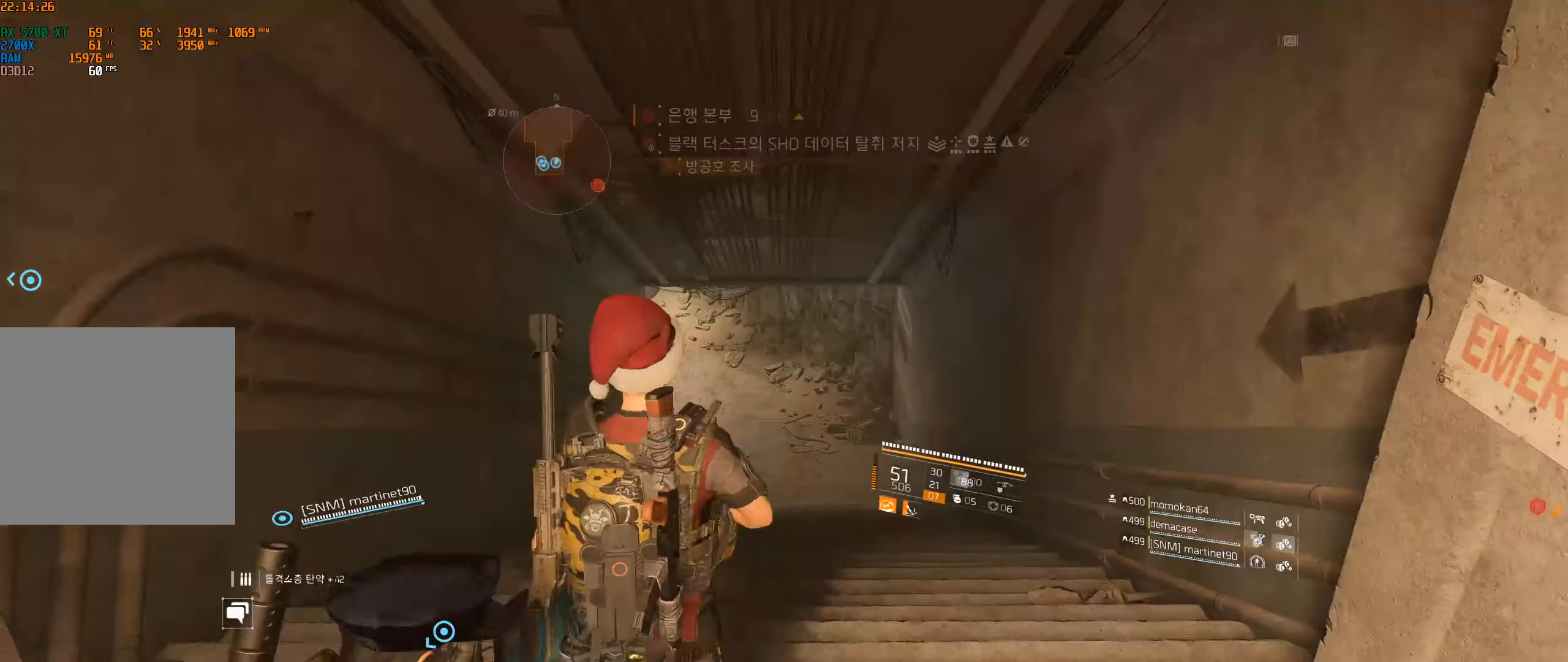
{"buttons": [], "left_stick": "up", "events": []}
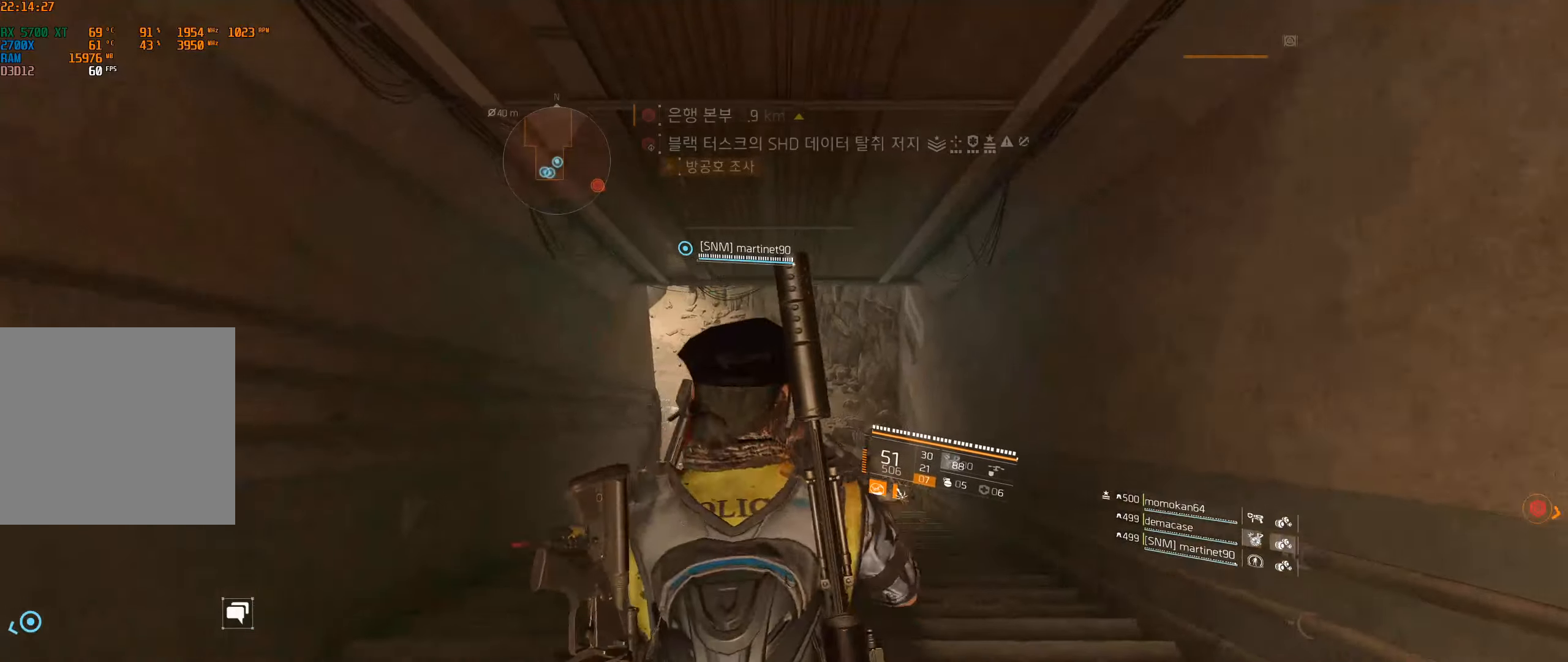
{"buttons": [], "left_stick": "up", "events": []}
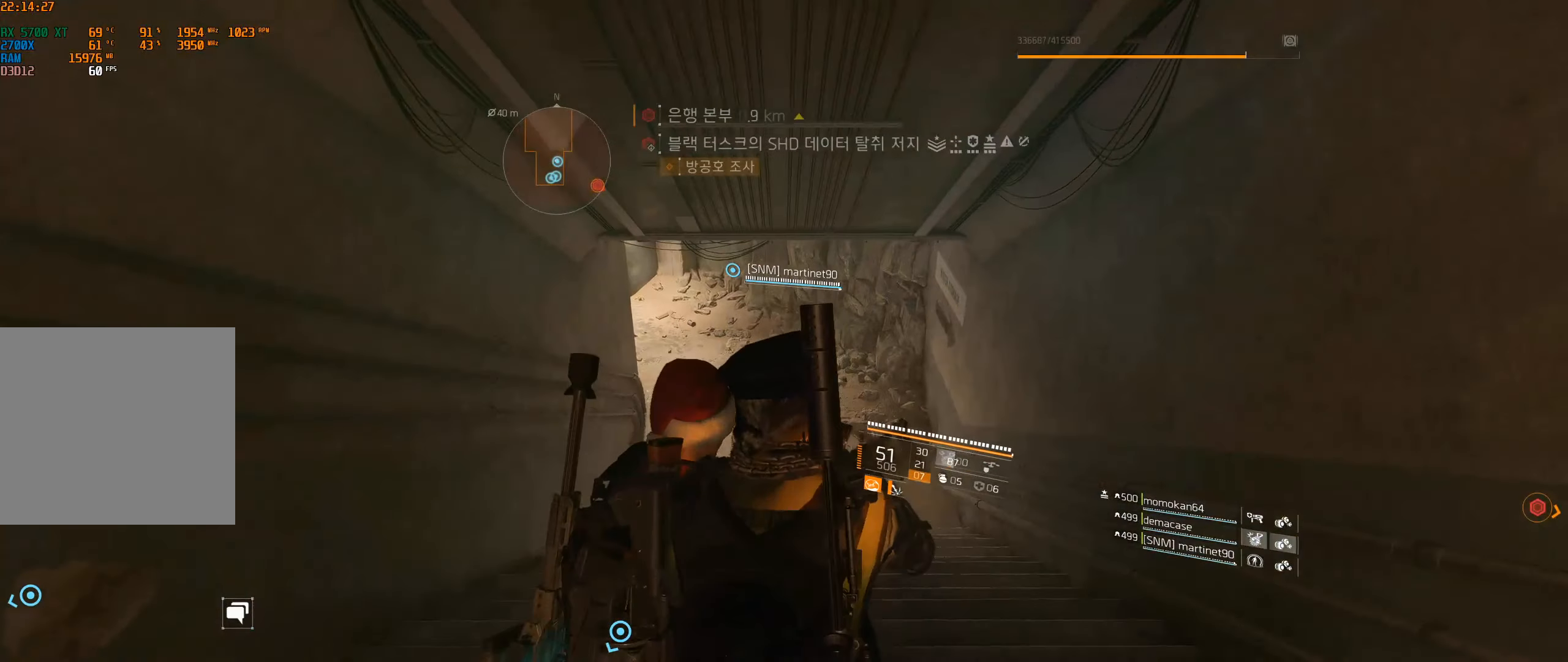
{"buttons": [], "left_stick": "up", "events": []}
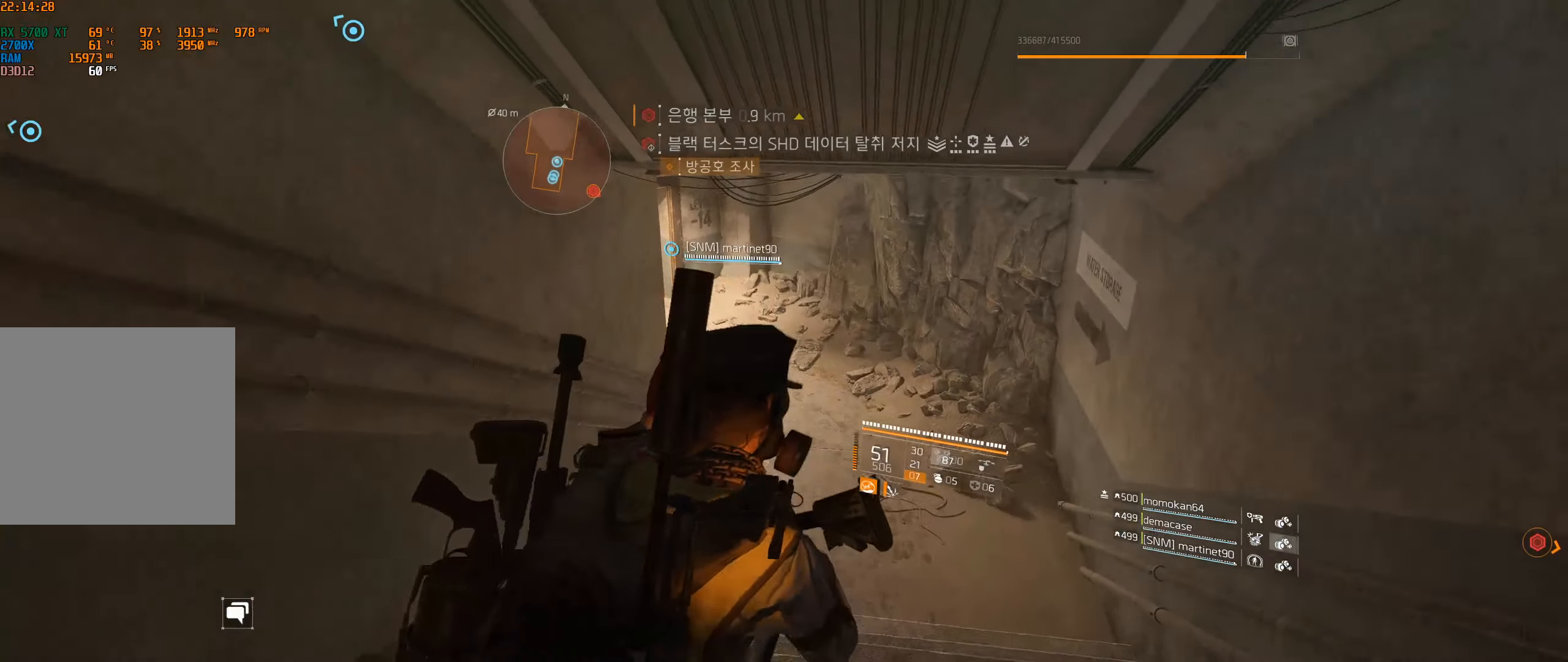
{"buttons": [], "left_stick": "up", "events": []}
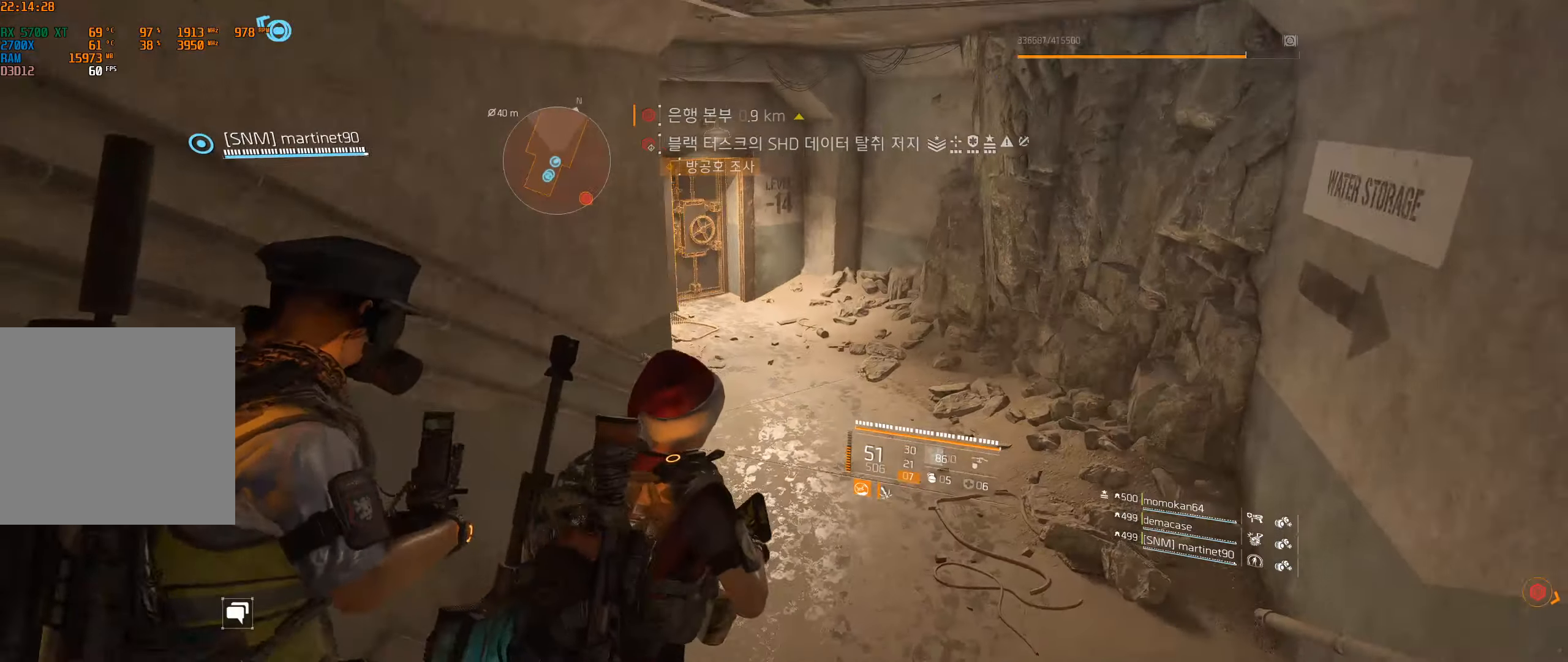
{"buttons": [], "left_stick": "up", "events": []}
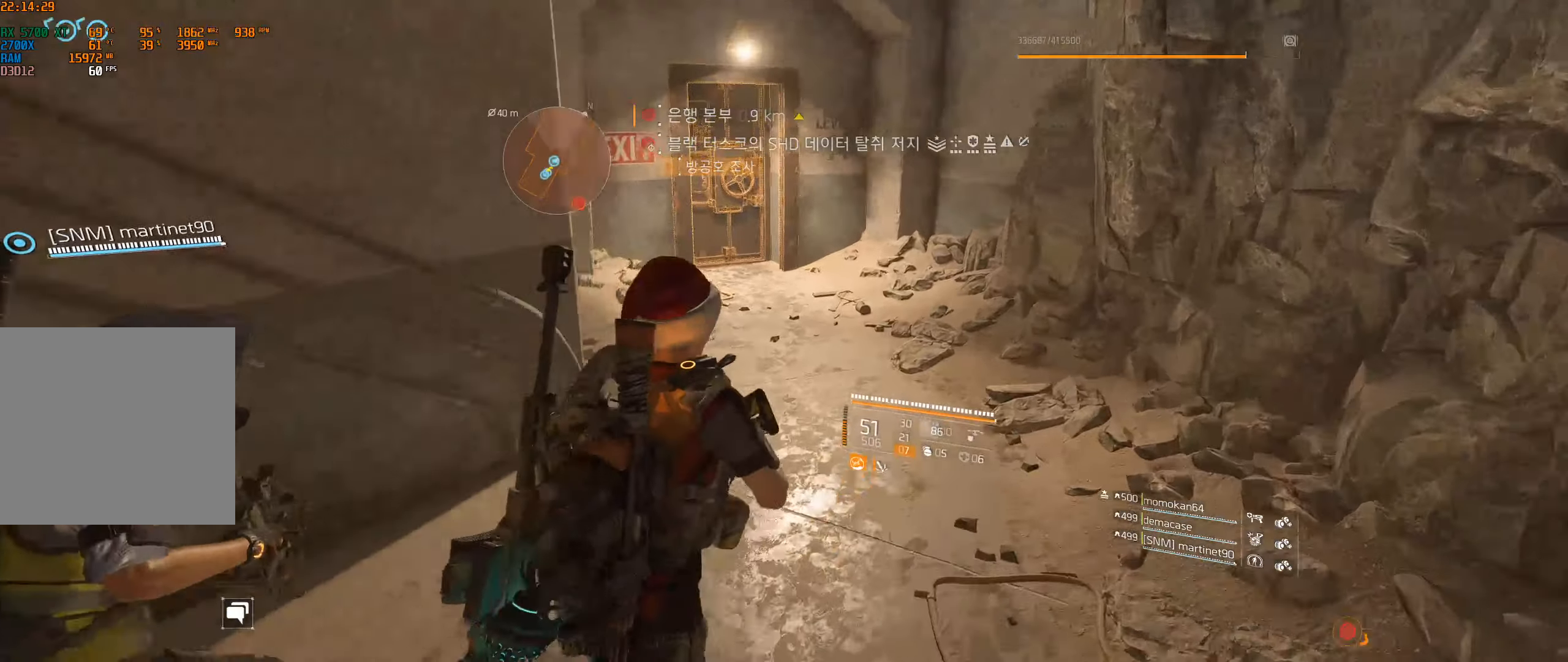
{"buttons": [], "left_stick": "up", "events": []}
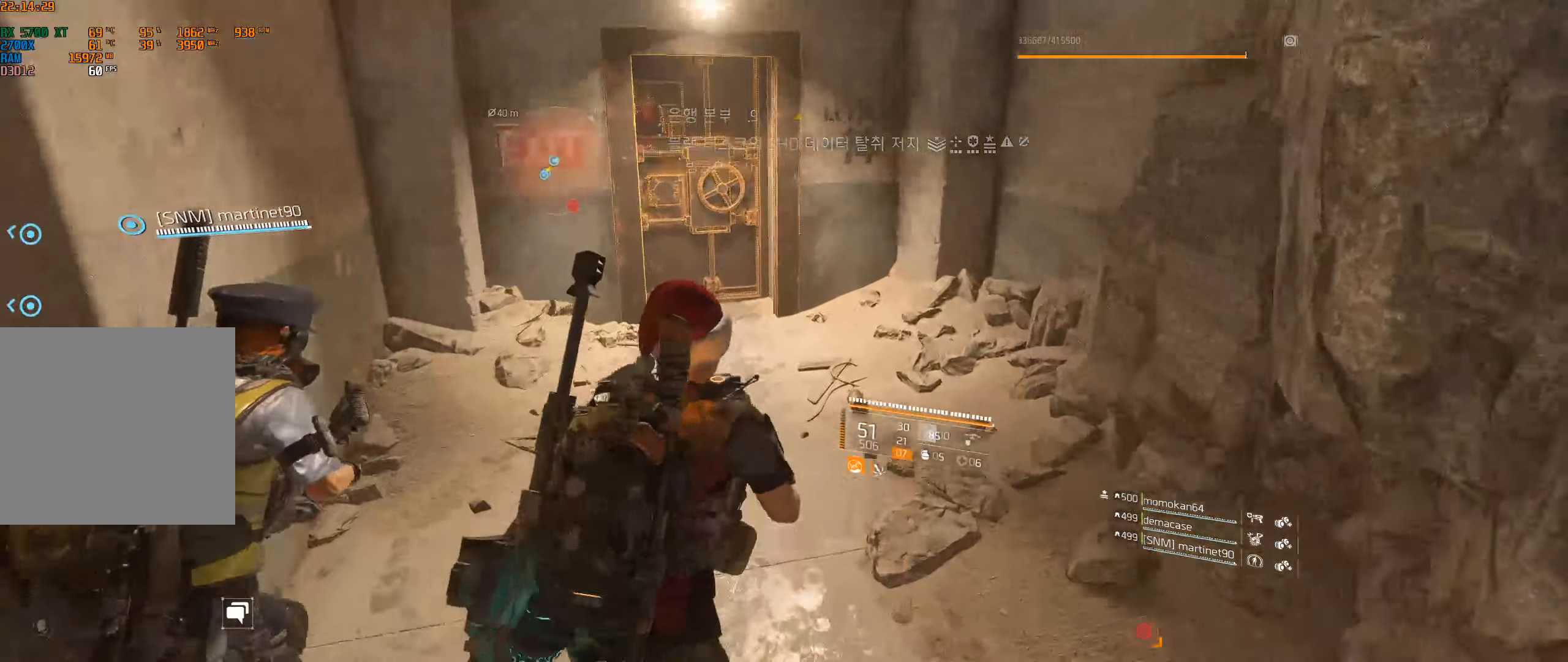
{"buttons": [], "left_stick": "down-right", "events": [[134, "left_stick", "center"], [400, "left_stick", "down-right"]]}
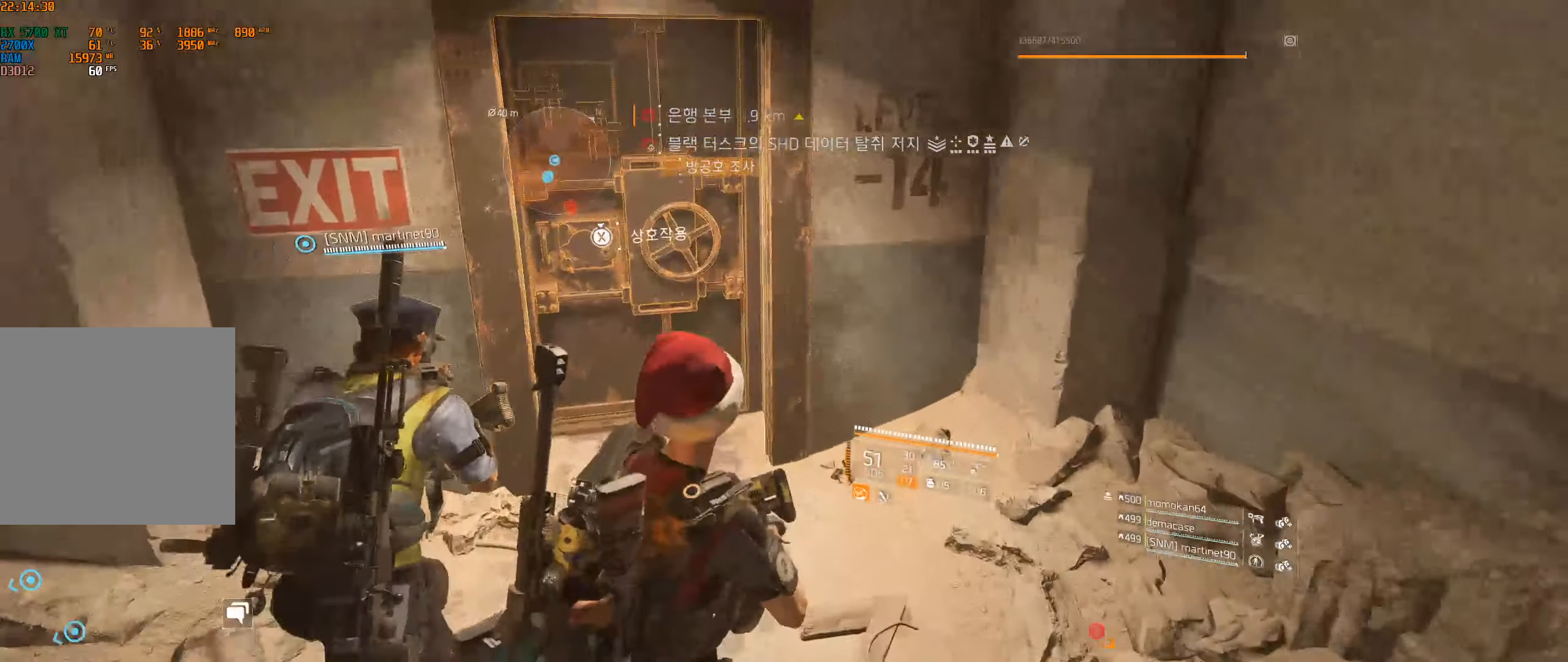
{"buttons": [], "left_stick": "center", "events": [[100, "left_stick", "center"]]}
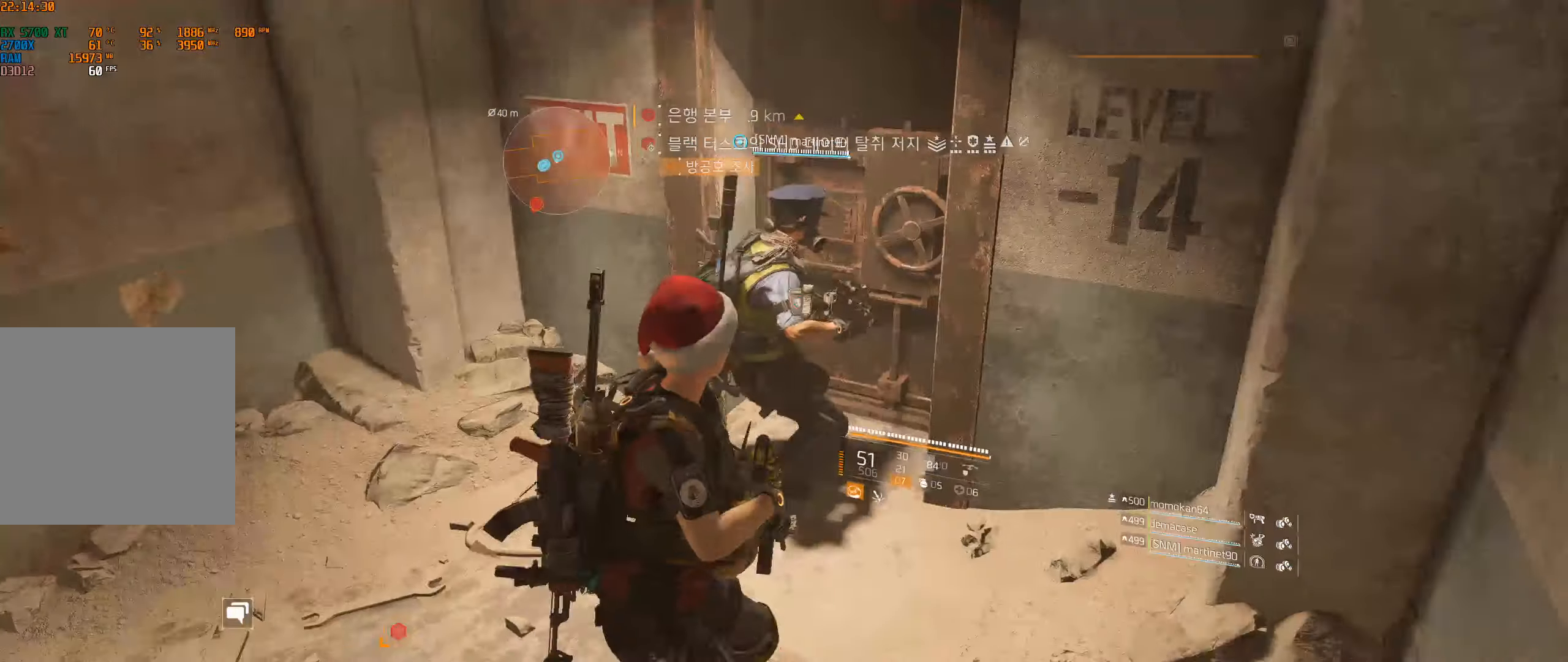
{"buttons": [], "left_stick": "center", "events": []}
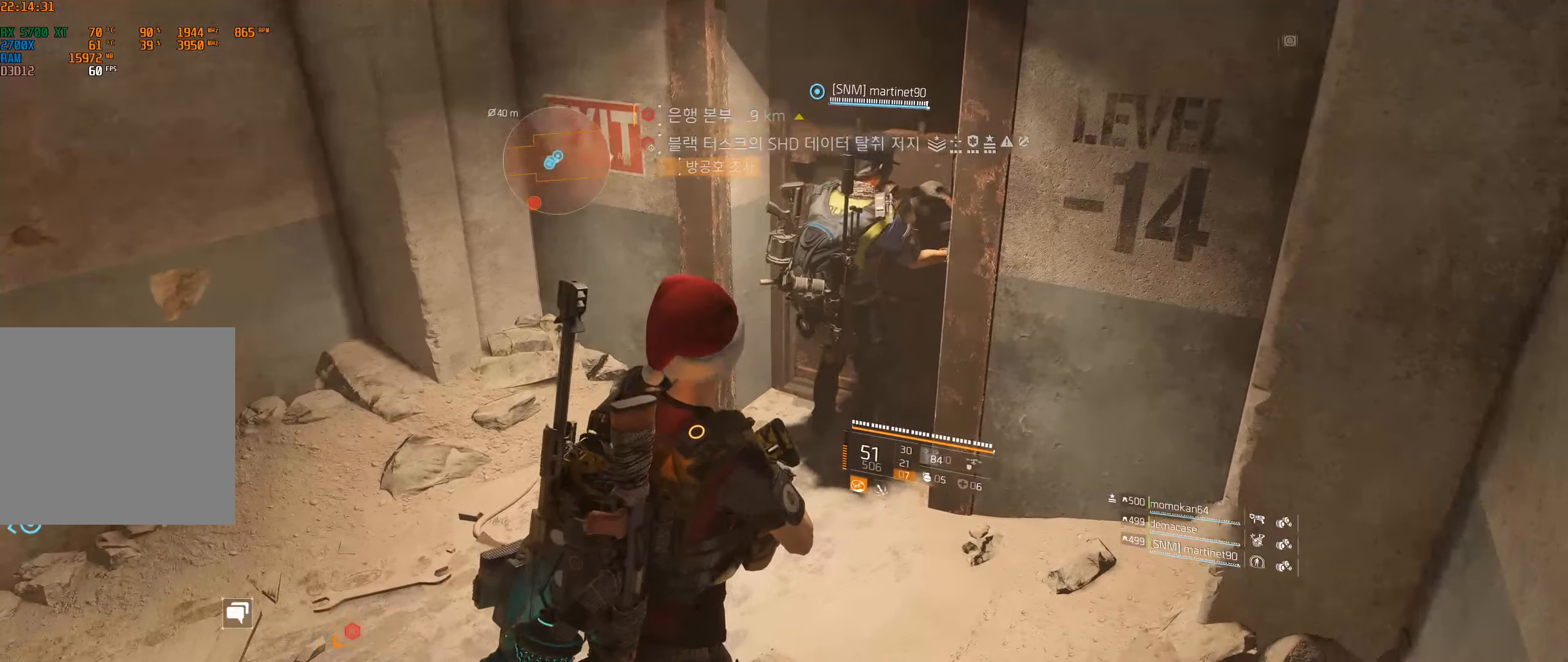
{"buttons": [], "left_stick": "center", "events": []}
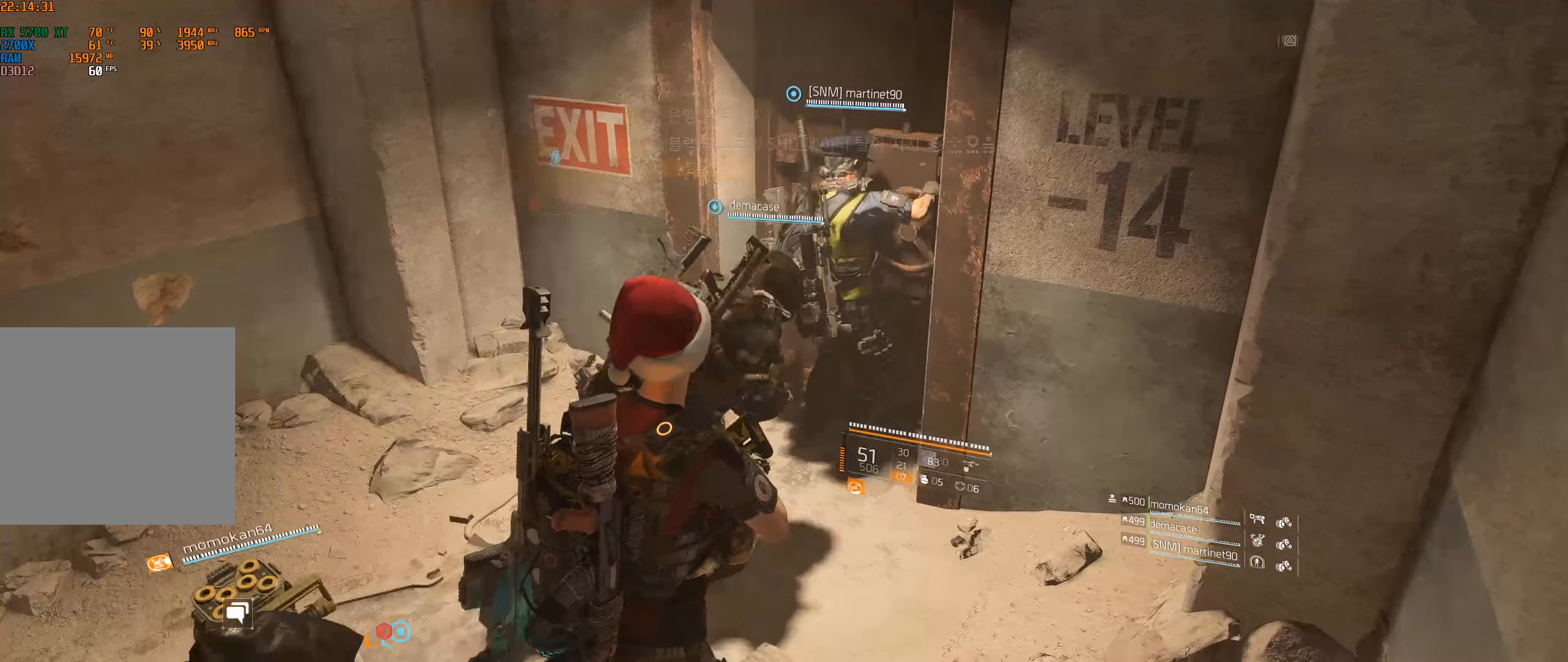
{"buttons": [], "left_stick": "center", "events": []}